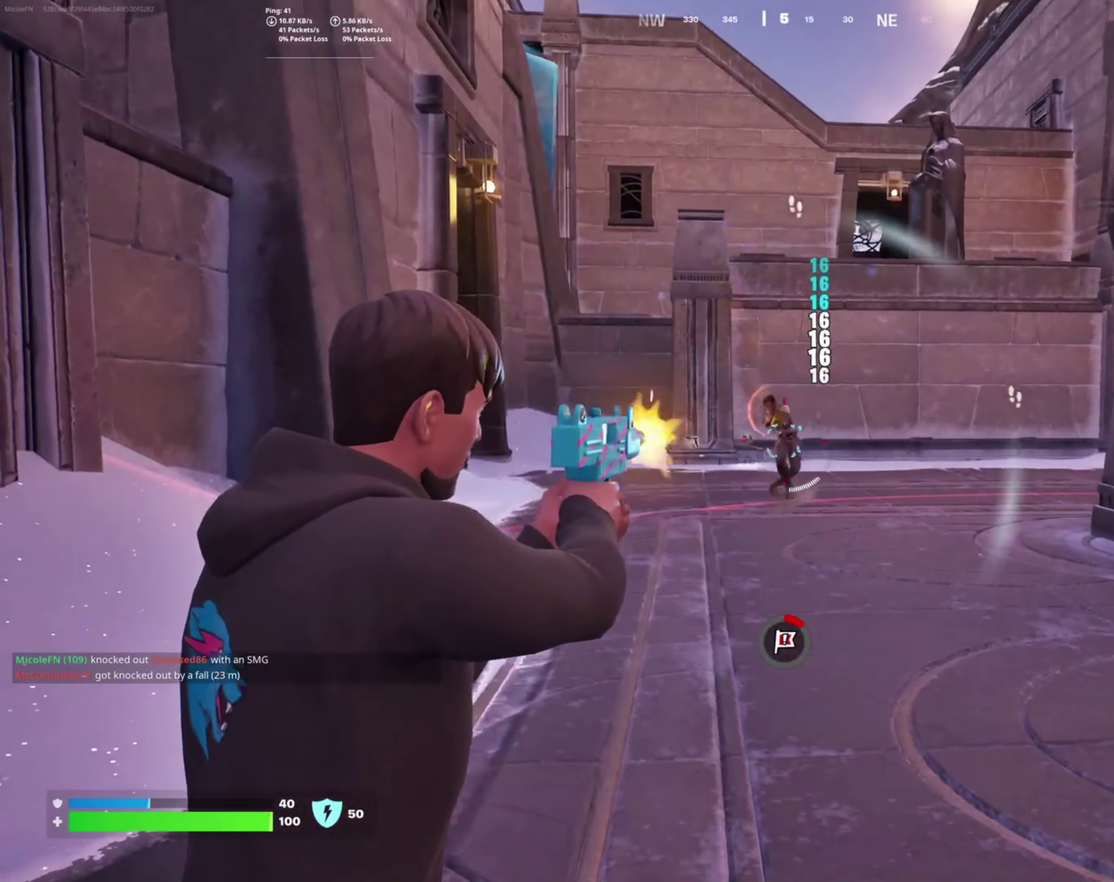
Gameplay with a controller (PlayStation layout); each line is a JSON object with the inputs held at the frame after it. "events" lists button and stick changes between this image and that frame as [ms after this image, input, new state], when the widget could be followed in between.
{"buttons": ["L2"], "left_stick": "up-left", "right_stick": "center", "events": [[100, "right_stick", "down-right"], [150, "left_stick", "up"], [166, "right_stick", "right"], [300, "right_stick", "up-right"], [350, "left_stick", "up-left"], [350, "right_stick", "center"], [416, "R2", "up"]]}
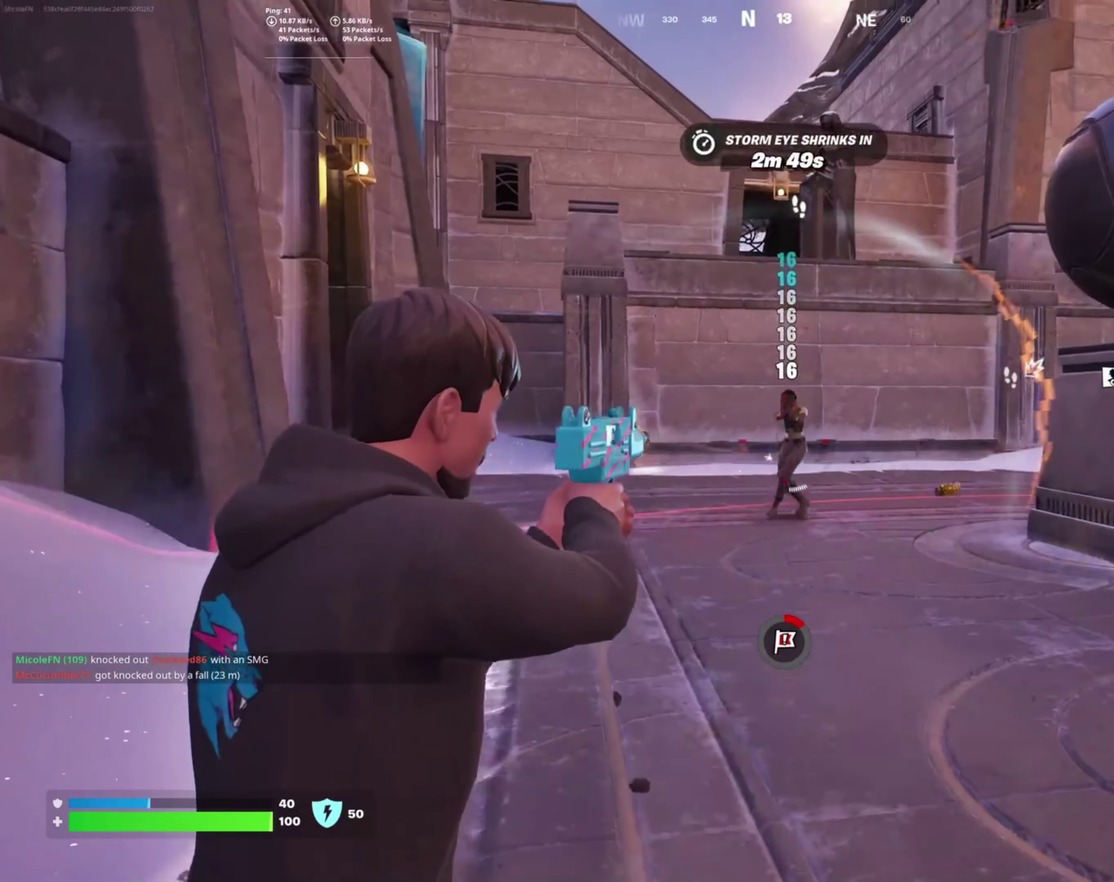
{"buttons": [], "left_stick": "up", "right_stick": "center", "events": [[16, "L2", "up"], [33, "CROSS", "down"], [150, "CROSS", "up"], [216, "L1", "down"], [283, "L1", "up"], [333, "left_stick", "up"], [366, "right_stick", "down-right"], [483, "right_stick", "center"]]}
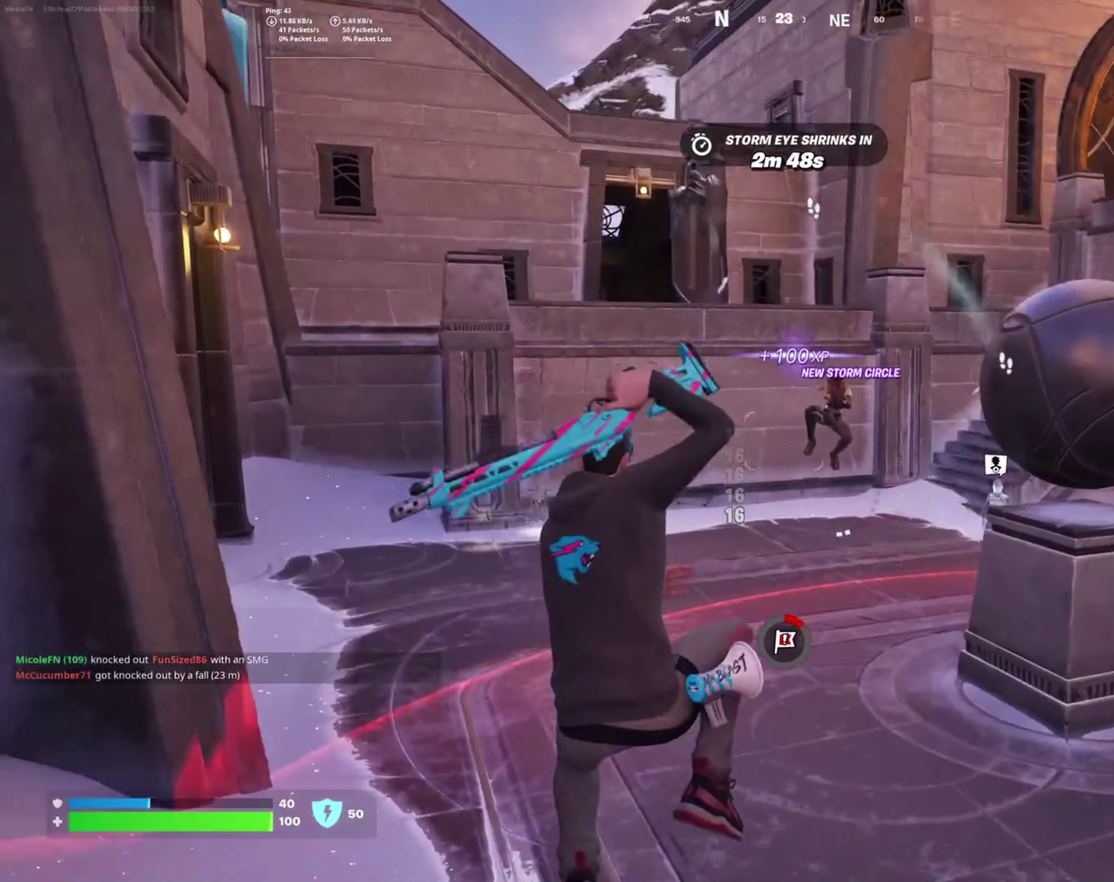
{"buttons": [], "left_stick": "up-left", "right_stick": "center", "events": [[166, "right_stick", "right"], [283, "right_stick", "up-right"], [333, "R2", "down"], [333, "right_stick", "up"], [433, "left_stick", "up-left"], [450, "right_stick", "center"], [466, "R2", "up"]]}
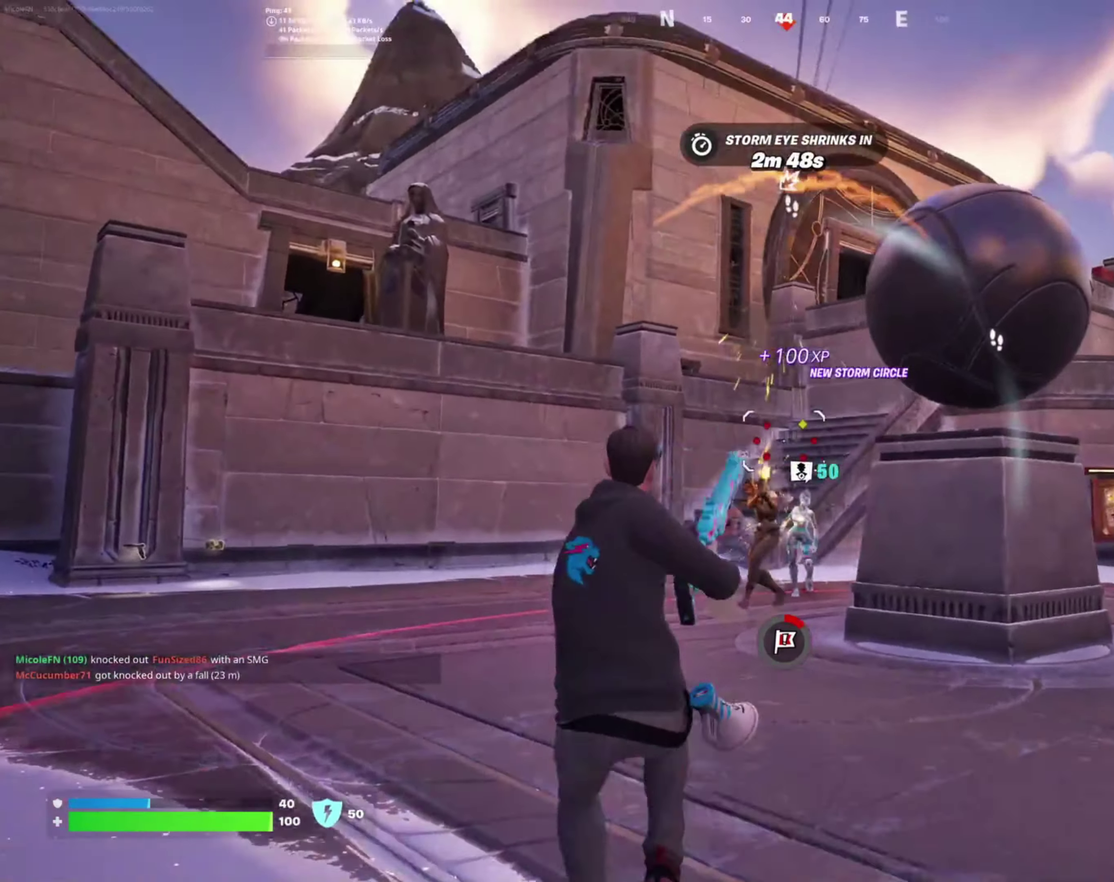
{"buttons": [], "left_stick": "up-left", "right_stick": "right", "events": [[116, "left_stick", "up"], [116, "right_stick", "down"], [350, "left_stick", "up-left"], [383, "right_stick", "center"], [500, "right_stick", "right"]]}
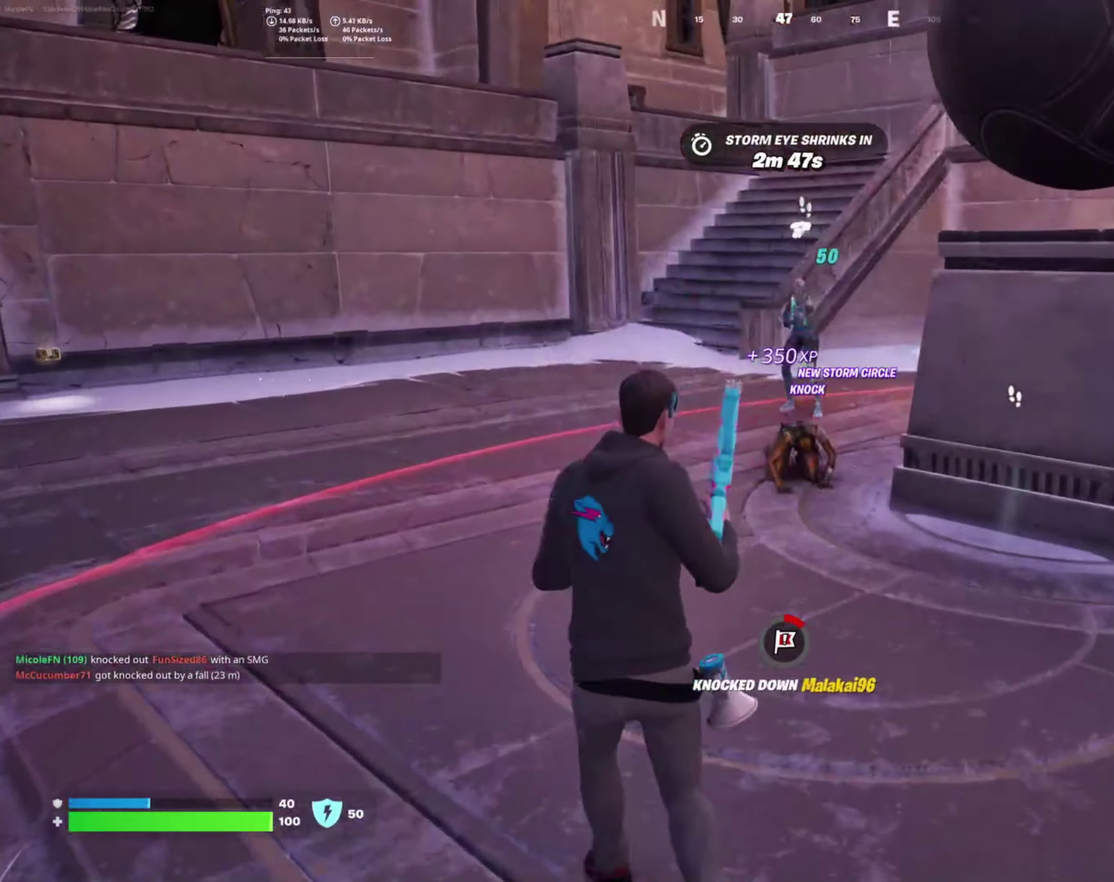
{"buttons": [], "left_stick": "up-right", "right_stick": "center", "events": [[67, "left_stick", "up"], [200, "right_stick", "center"], [233, "left_stick", "up-left"], [267, "CROSS", "down"], [367, "CROSS", "up"], [367, "left_stick", "up-right"]]}
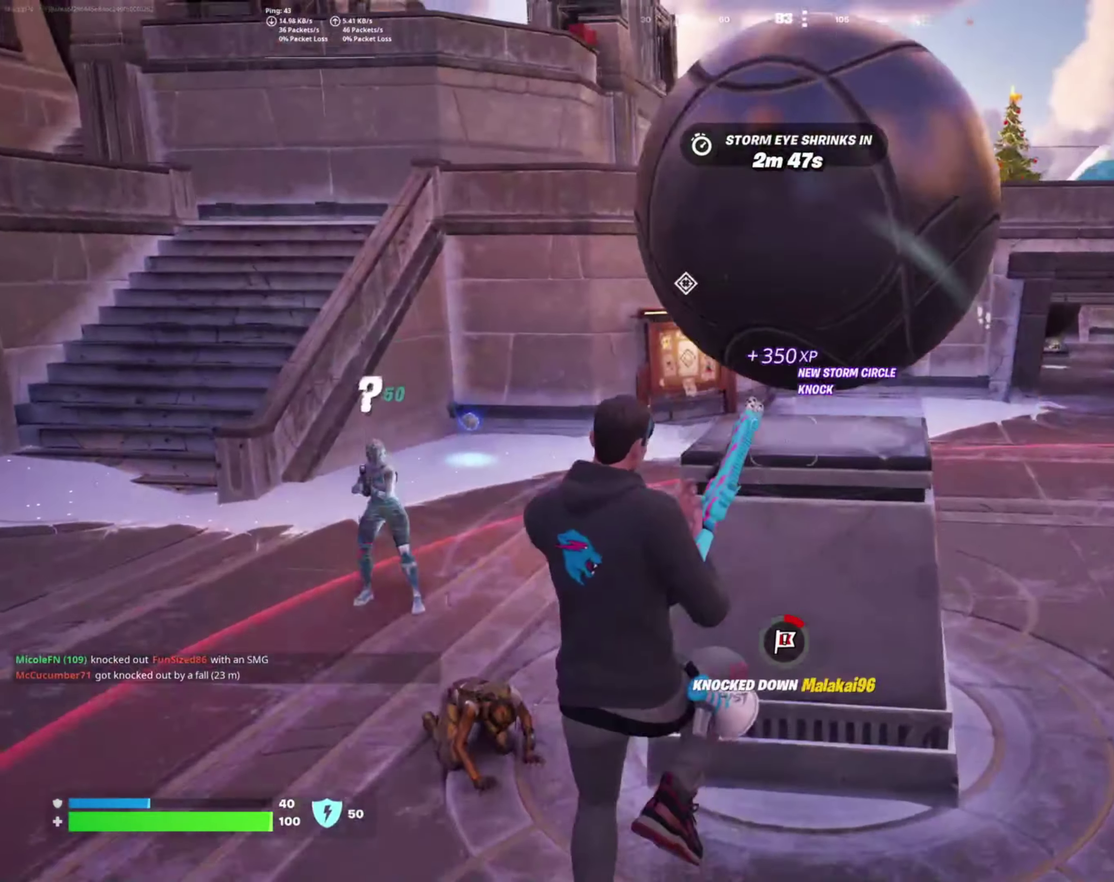
{"buttons": [], "left_stick": "down-left", "right_stick": "center", "events": [[83, "left_stick", "up"], [133, "left_stick", "up-left"], [183, "right_stick", "right"], [350, "left_stick", "left"], [483, "left_stick", "down-left"], [500, "right_stick", "center"]]}
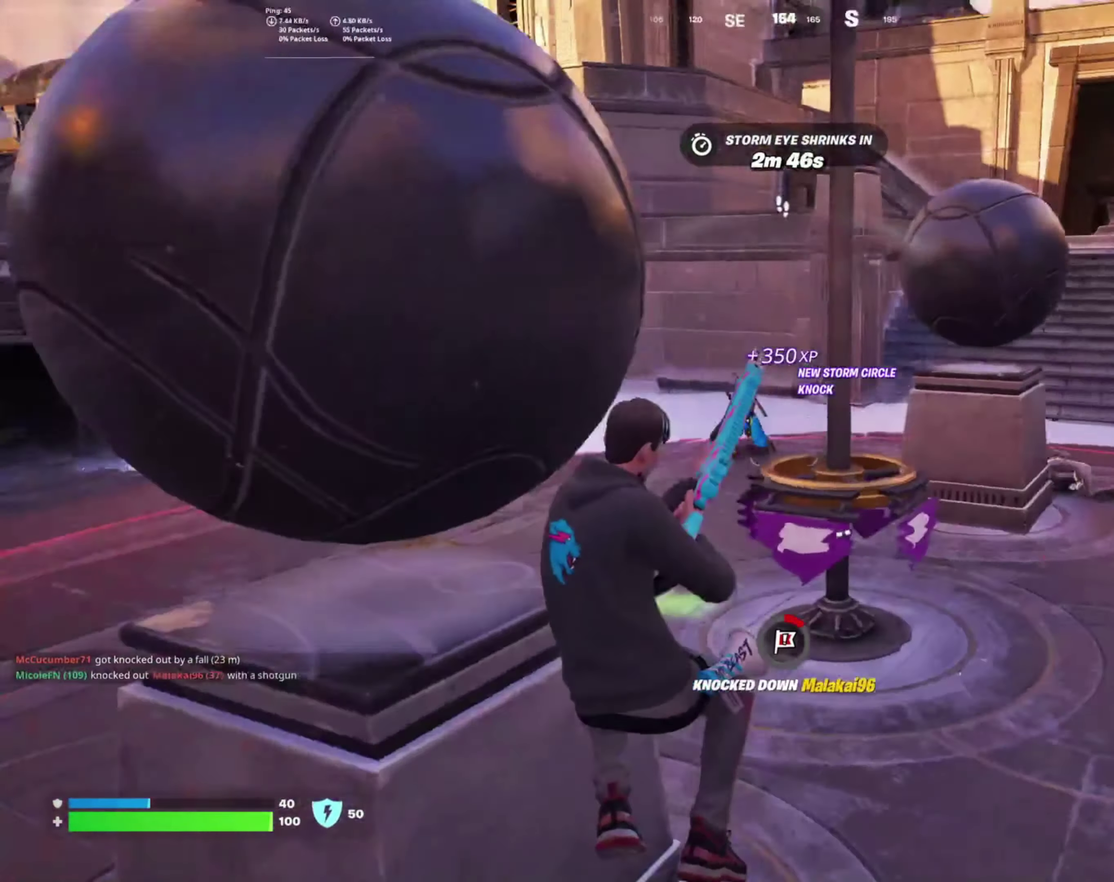
{"buttons": [], "left_stick": "up-right", "right_stick": "left", "events": [[217, "left_stick", "left"], [233, "right_stick", "right"], [300, "left_stick", "up-left"], [367, "right_stick", "center"], [383, "left_stick", "up"], [450, "right_stick", "left"], [500, "left_stick", "up-right"]]}
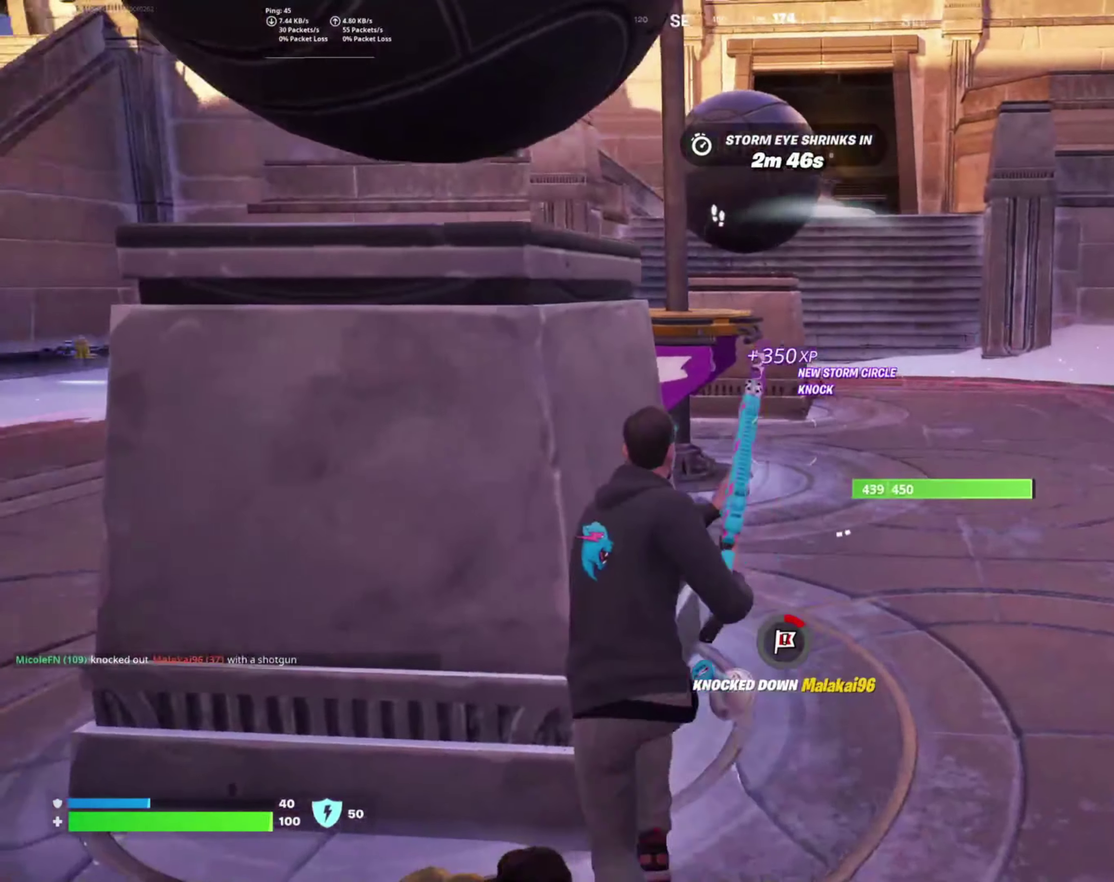
{"buttons": [], "left_stick": "up-right", "right_stick": "center", "events": [[133, "right_stick", "center"], [217, "left_stick", "up"], [433, "left_stick", "up-right"]]}
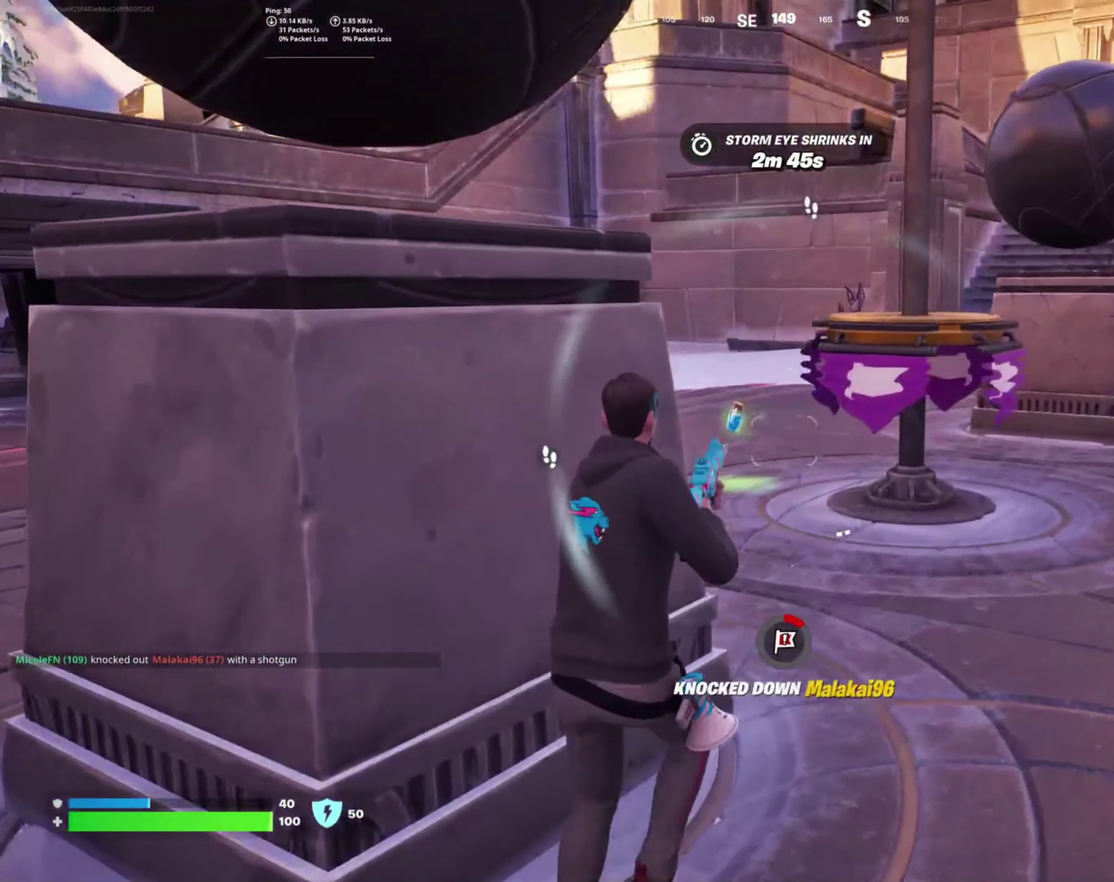
{"buttons": [], "left_stick": "up-left", "right_stick": "center", "events": [[100, "left_stick", "up"], [400, "left_stick", "up-left"]]}
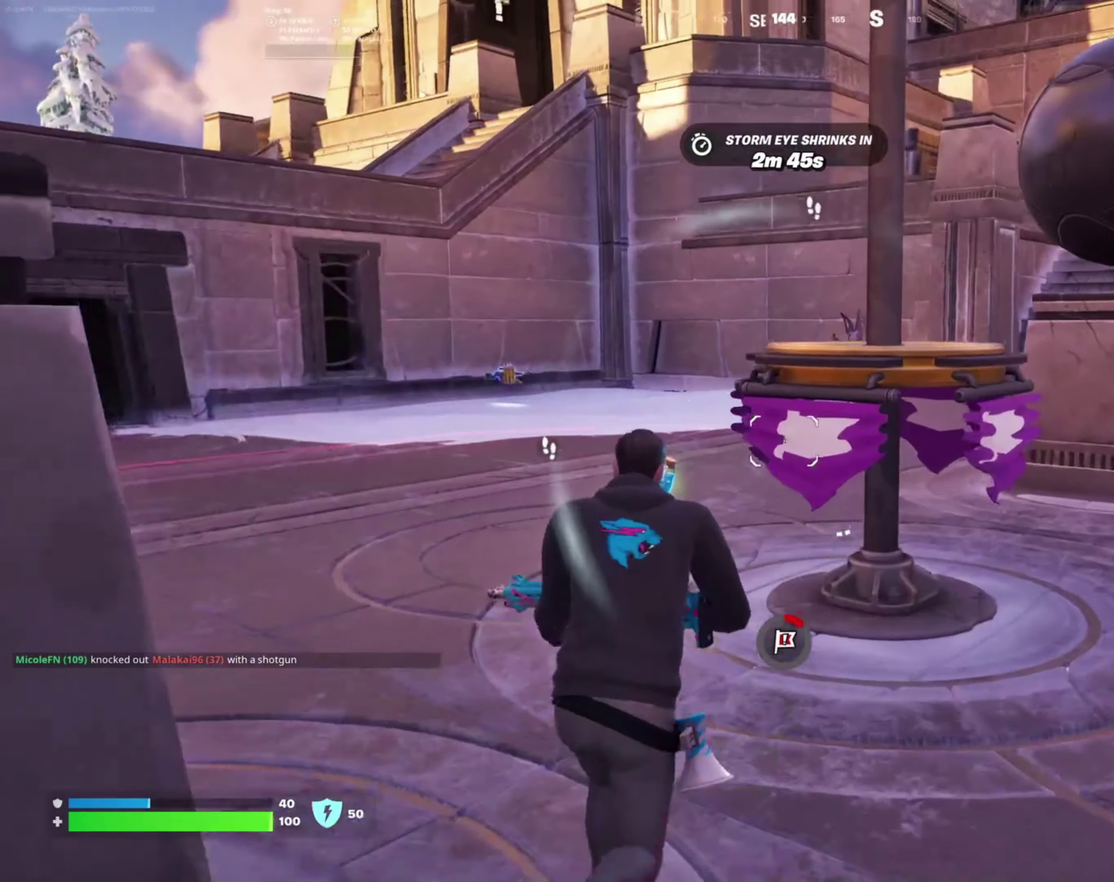
{"buttons": ["L2"], "left_stick": "up-left", "right_stick": "center", "events": [[350, "right_stick", "up-right"], [450, "L2", "down"], [450, "right_stick", "center"]]}
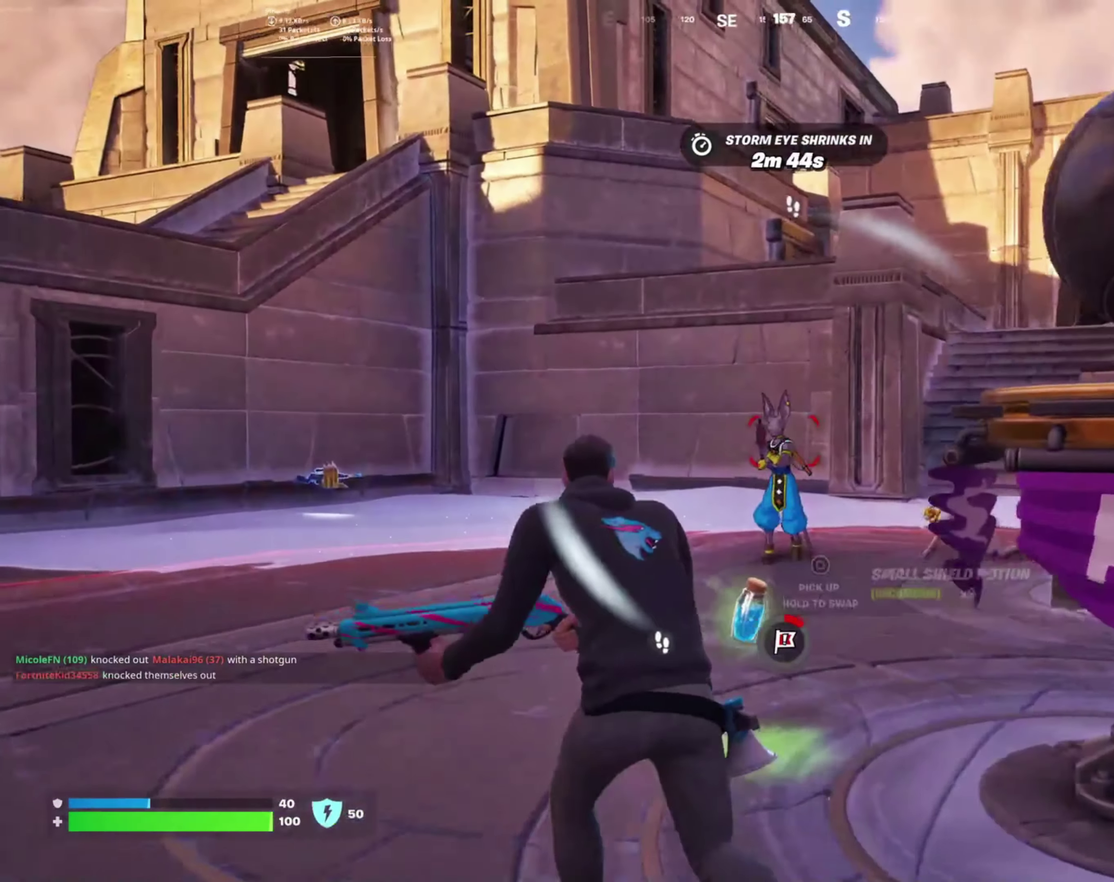
{"buttons": ["CROSS"], "left_stick": "up-right", "right_stick": "center", "events": [[17, "R2", "down"], [100, "L2", "up"], [100, "left_stick", "up"], [150, "R2", "up"], [200, "right_stick", "down"], [350, "right_stick", "center"], [450, "CROSS", "down"], [467, "left_stick", "up-right"]]}
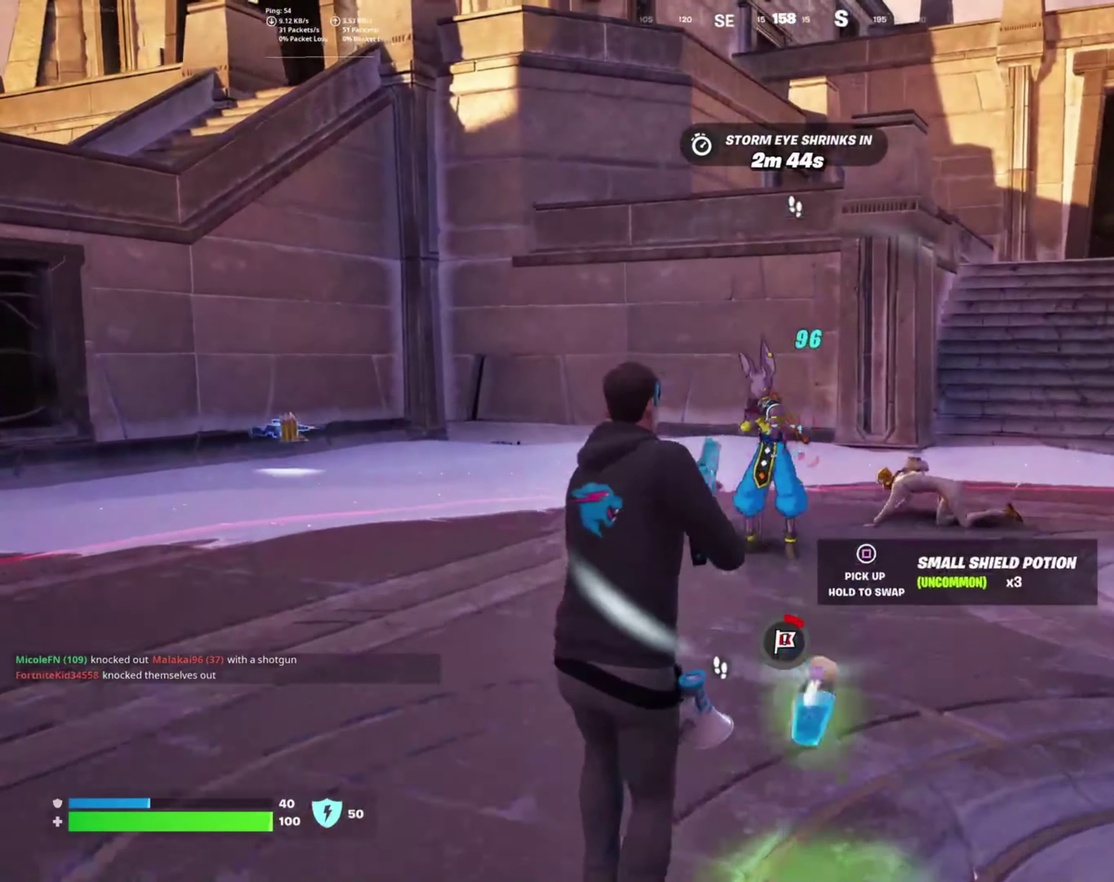
{"buttons": [], "left_stick": "down", "right_stick": "up-left", "events": [[33, "CROSS", "up"], [117, "R1", "down"], [133, "left_stick", "right"], [167, "right_stick", "down-left"], [233, "left_stick", "down-right"], [250, "R1", "up"], [300, "left_stick", "down"], [300, "right_stick", "down"], [350, "right_stick", "down-left"], [400, "left_stick", "down-left"], [450, "left_stick", "down"], [450, "right_stick", "center"], [500, "right_stick", "up-left"]]}
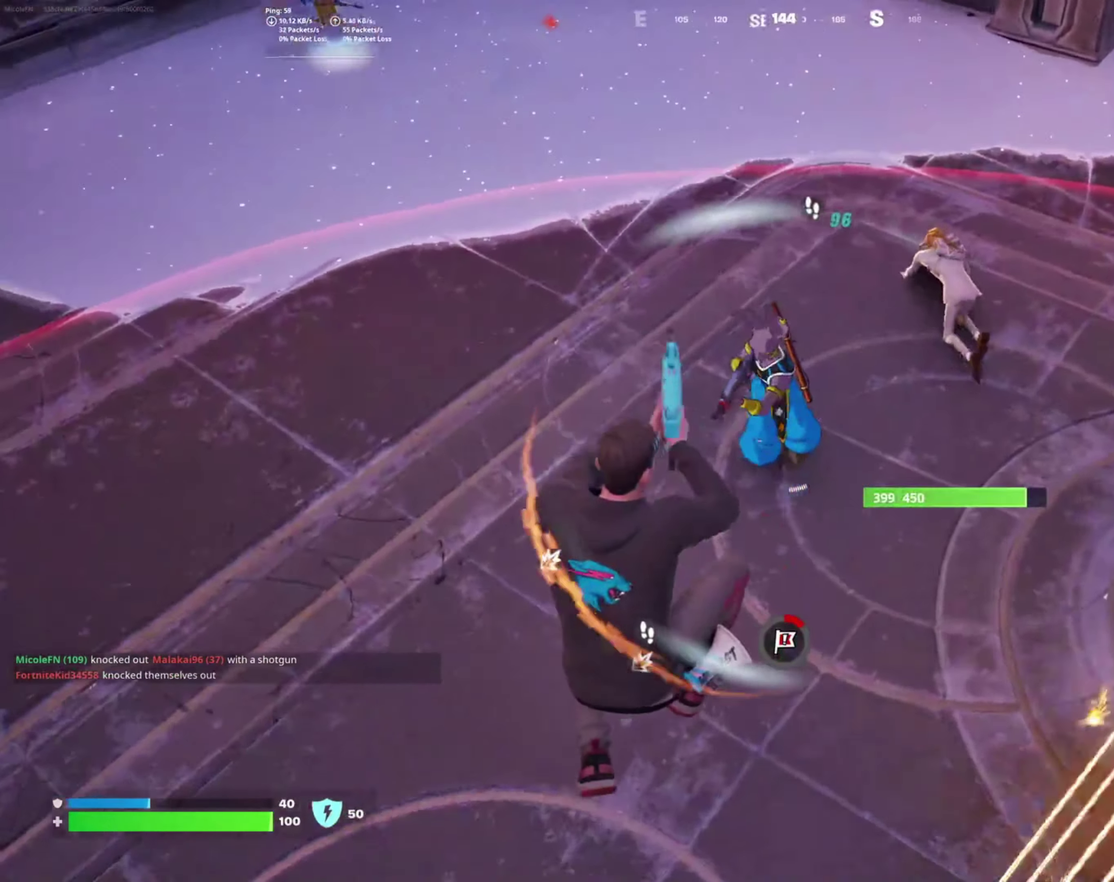
{"buttons": ["R2"], "left_stick": "left", "right_stick": "up", "events": [[33, "left_stick", "down-left"], [133, "right_stick", "up"], [150, "R2", "down"], [267, "left_stick", "left"], [400, "right_stick", "up-left"], [500, "right_stick", "up"]]}
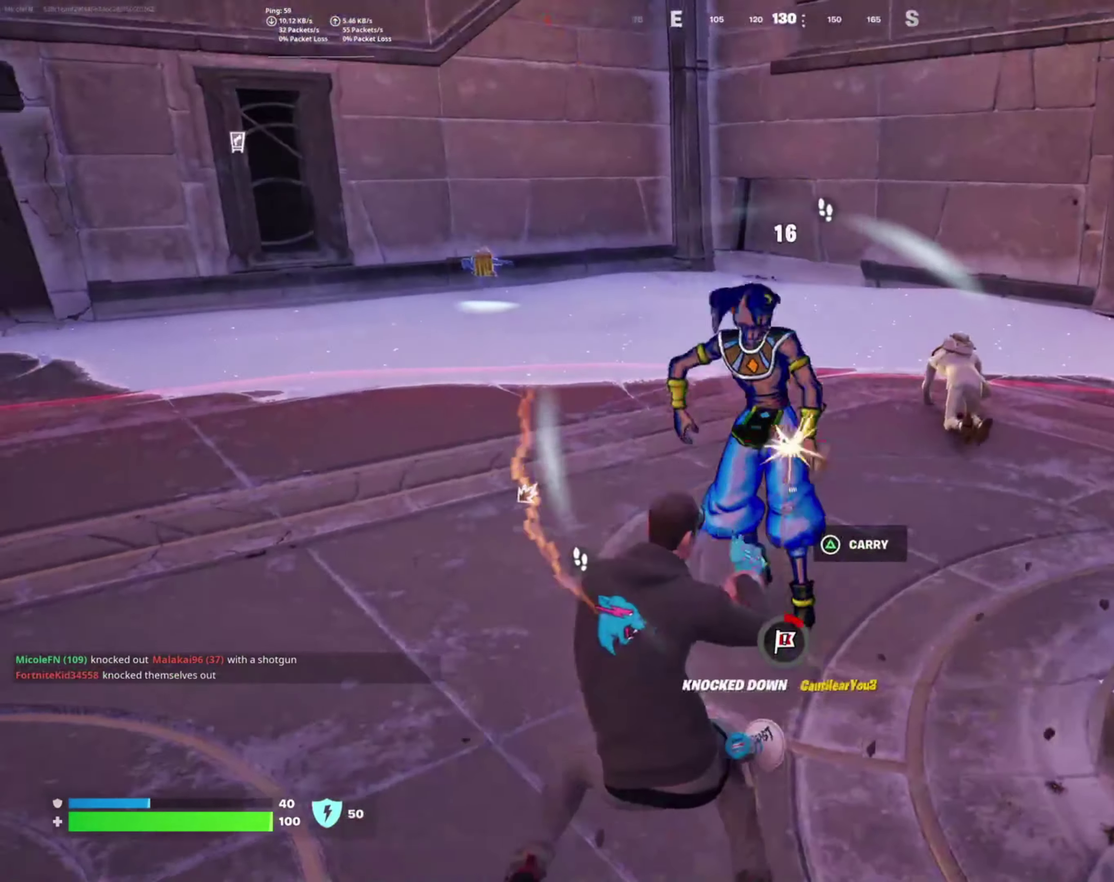
{"buttons": ["CROSS"], "left_stick": "up-right", "right_stick": "center", "events": [[17, "left_stick", "up-left"], [100, "right_stick", "up-right"], [300, "right_stick", "center"], [350, "R2", "up"], [400, "left_stick", "up"], [433, "CROSS", "down"], [484, "left_stick", "up-right"]]}
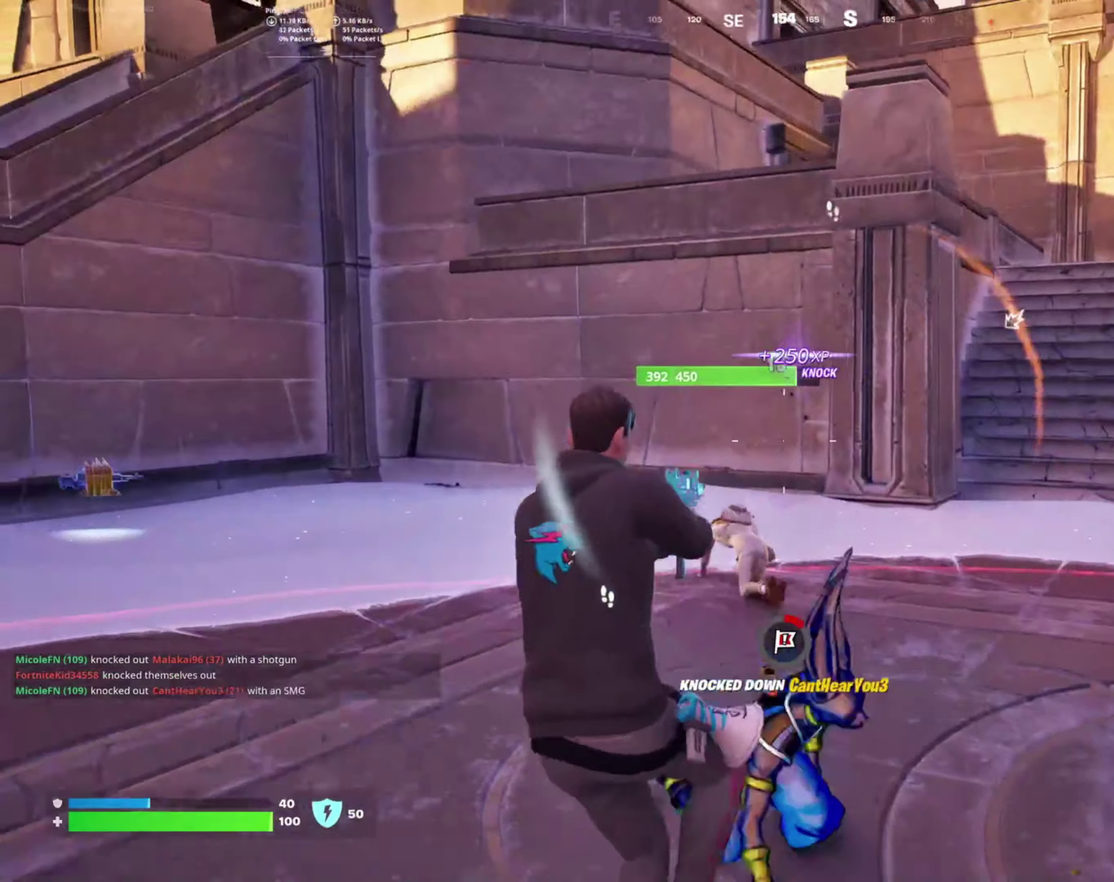
{"buttons": [], "left_stick": "right", "right_stick": "down-left", "events": [[34, "CROSS", "up"], [167, "SQUARE", "down"], [284, "SQUARE", "up"], [467, "left_stick", "right"], [467, "right_stick", "down-left"]]}
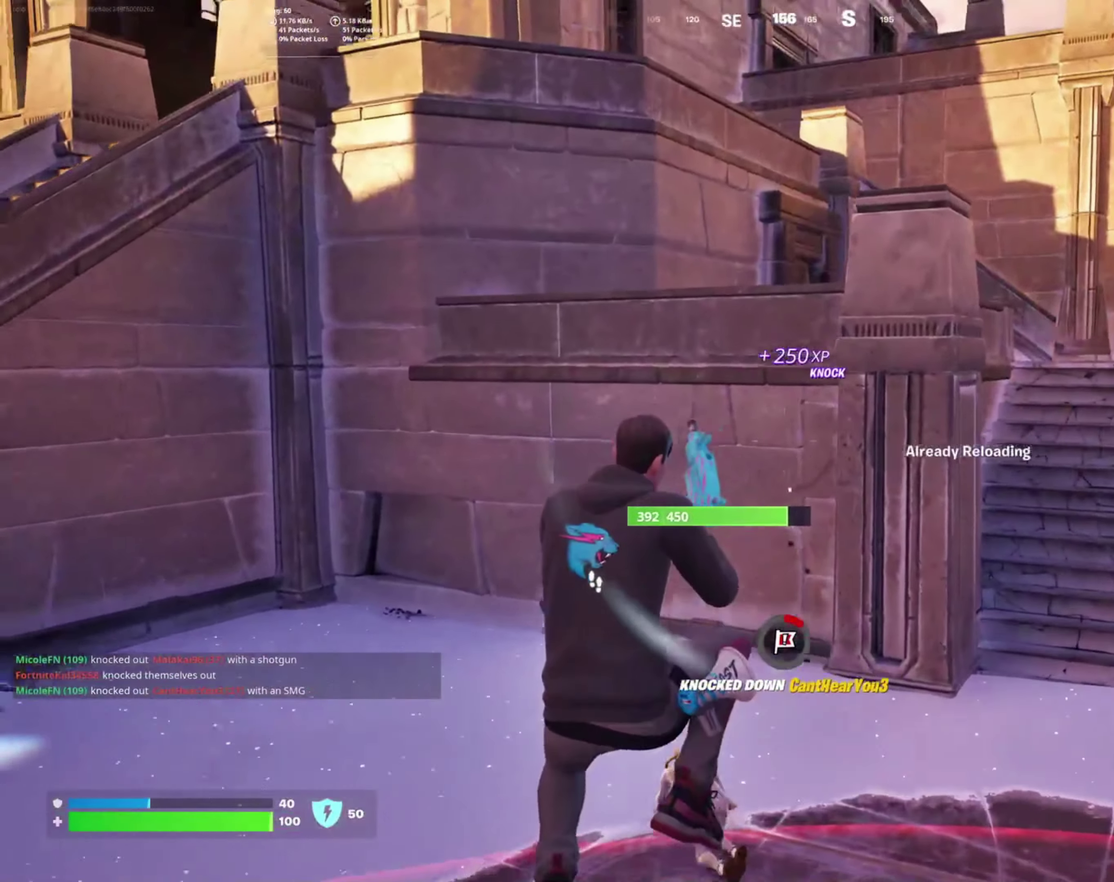
{"buttons": ["CROSS"], "left_stick": "down-left", "right_stick": "center", "events": [[17, "right_stick", "left"], [67, "left_stick", "down"], [150, "left_stick", "down-left"], [284, "left_stick", "down"], [417, "left_stick", "down-left"], [434, "right_stick", "center"], [500, "CROSS", "down"]]}
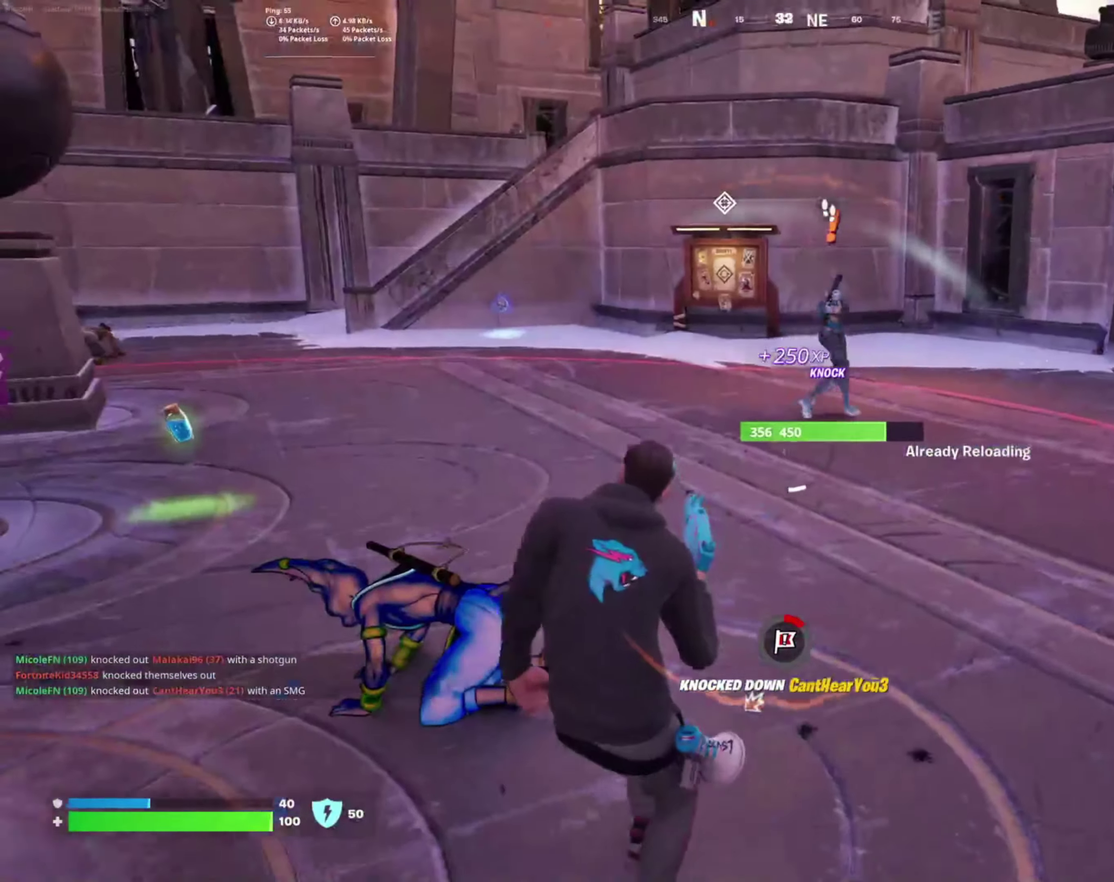
{"buttons": [], "left_stick": "down", "right_stick": "right", "events": [[117, "CROSS", "up"], [117, "left_stick", "down"], [234, "left_stick", "down-left"], [284, "left_stick", "down"], [367, "right_stick", "right"], [384, "left_stick", "down-right"], [500, "left_stick", "down"]]}
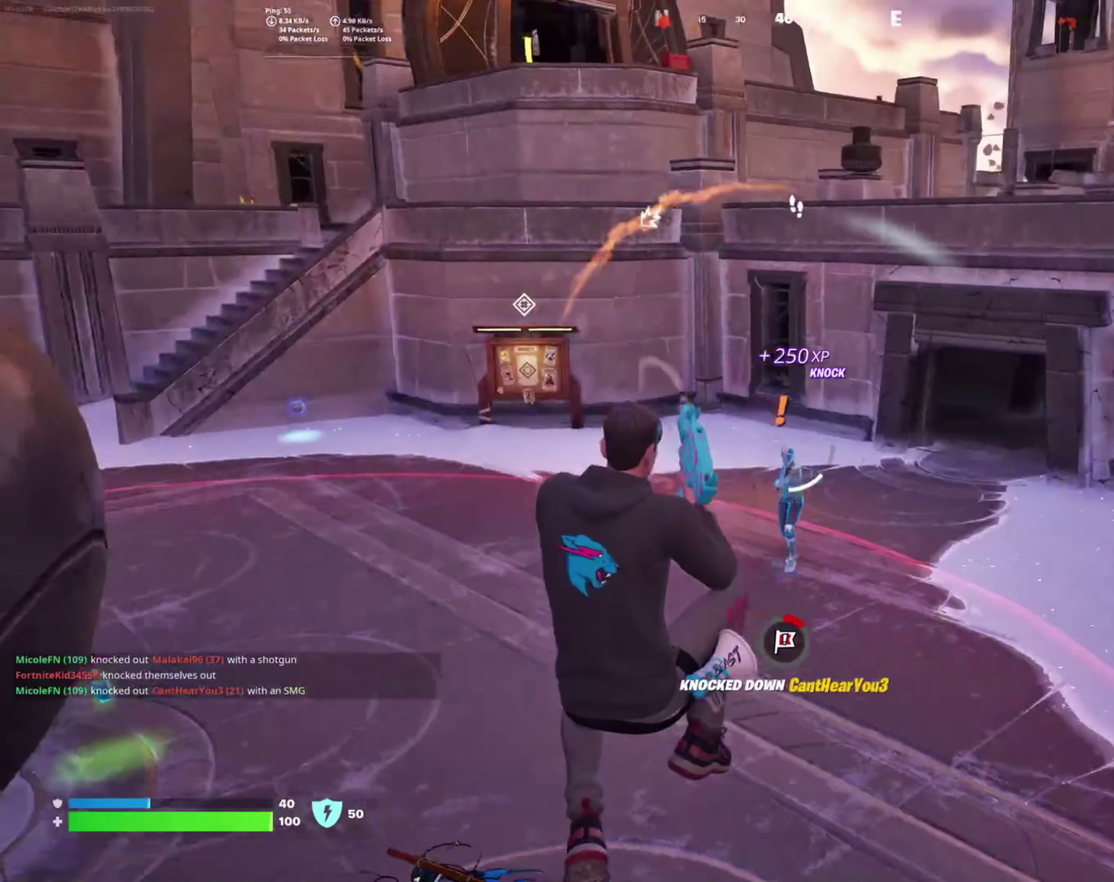
{"buttons": [], "left_stick": "up-left", "right_stick": "center", "events": [[34, "right_stick", "center"], [67, "left_stick", "down-left"], [84, "right_stick", "left"], [317, "left_stick", "left"], [434, "left_stick", "up-left"], [500, "right_stick", "center"]]}
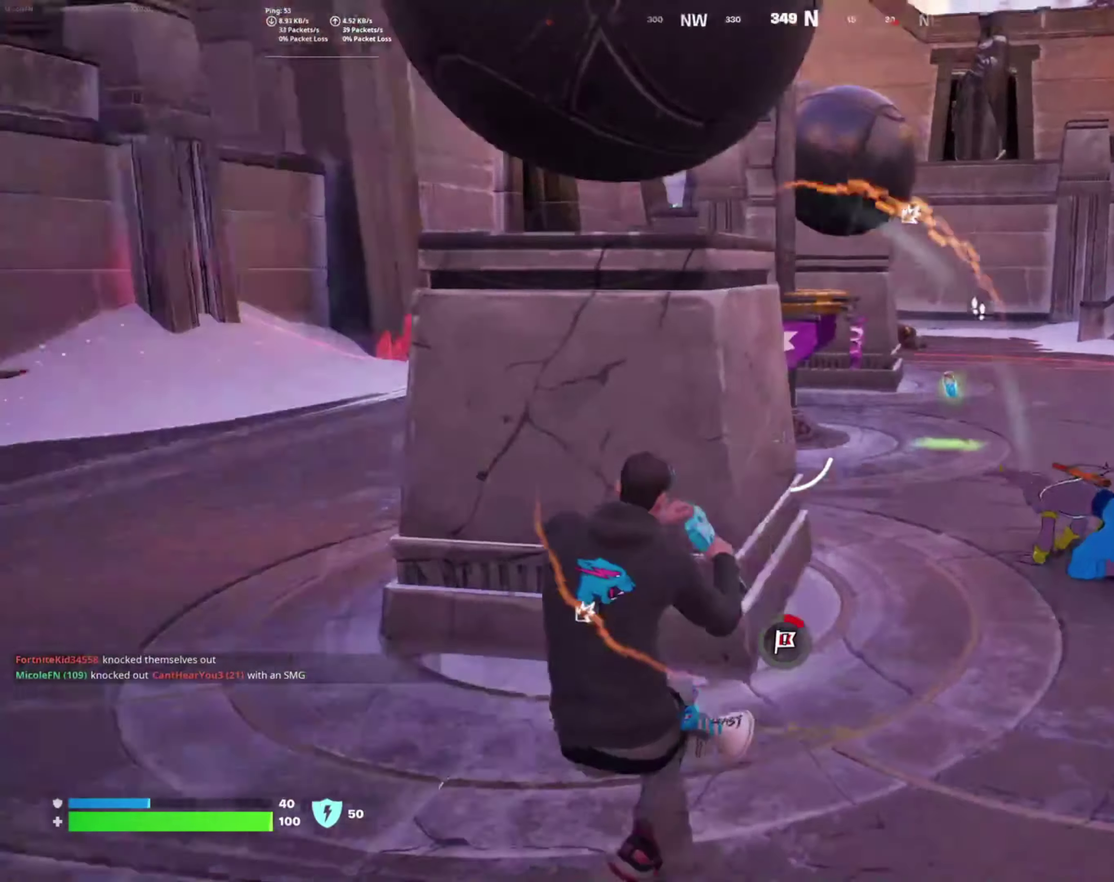
{"buttons": [], "left_stick": "up", "right_stick": "center", "events": [[84, "CROSS", "down"], [217, "CROSS", "up"], [467, "left_stick", "up"]]}
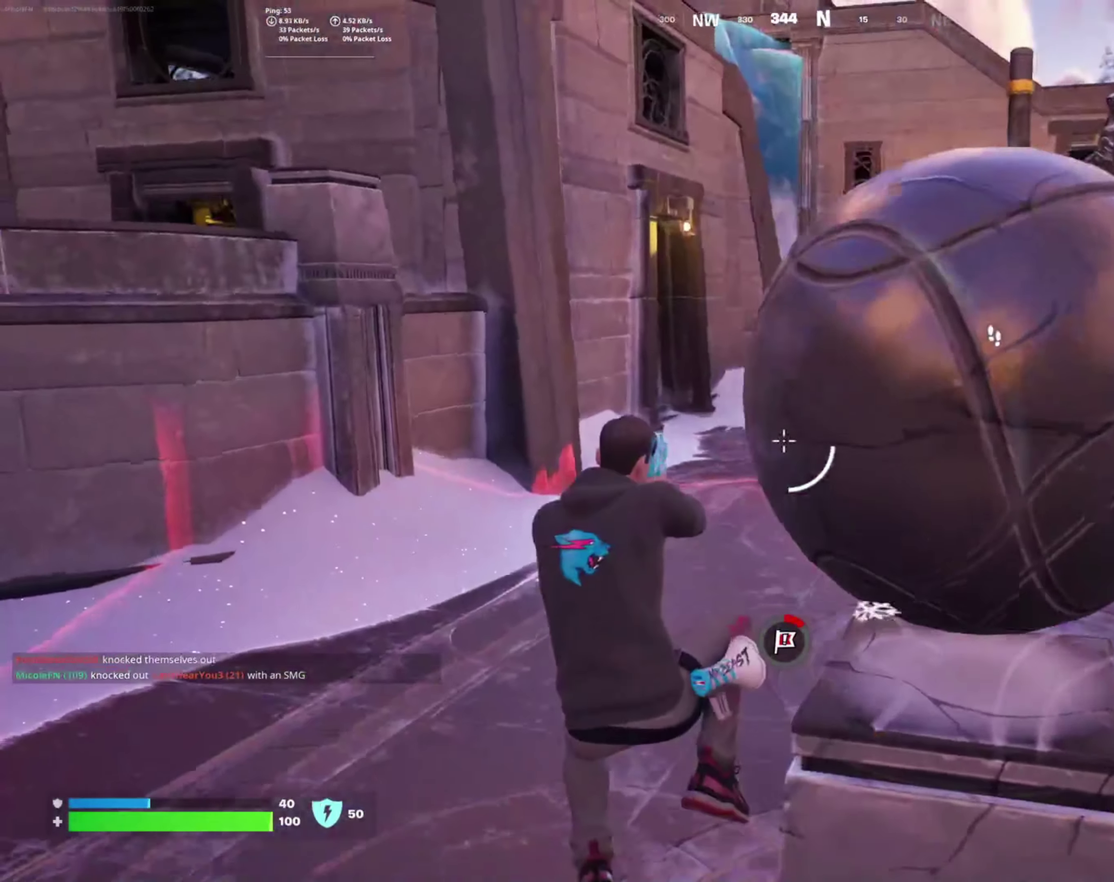
{"buttons": [], "left_stick": "up-right", "right_stick": "center", "events": [[17, "right_stick", "right"], [150, "left_stick", "up-left"], [284, "left_stick", "up"], [384, "left_stick", "up-right"], [450, "right_stick", "center"]]}
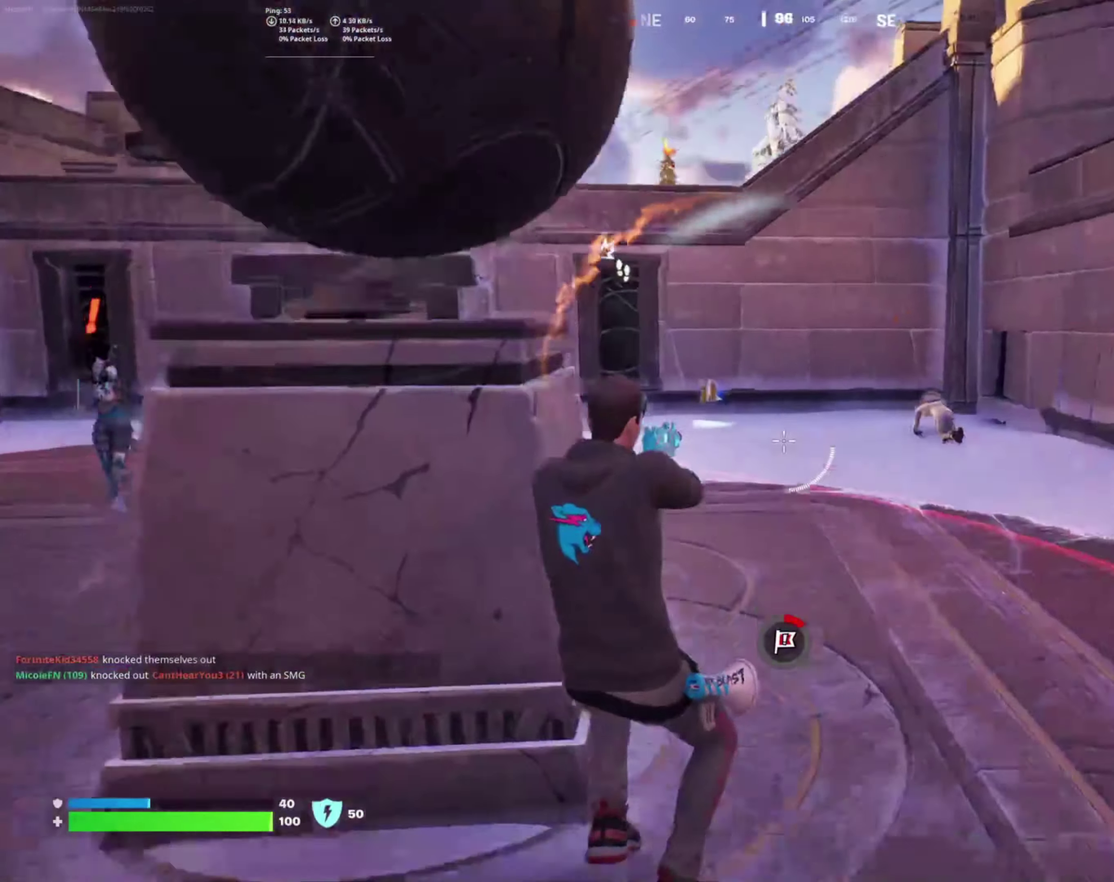
{"buttons": [], "left_stick": "up-right", "right_stick": "left", "events": [[17, "L1", "down"], [117, "L1", "up"], [117, "right_stick", "left"], [284, "right_stick", "center"], [417, "right_stick", "left"]]}